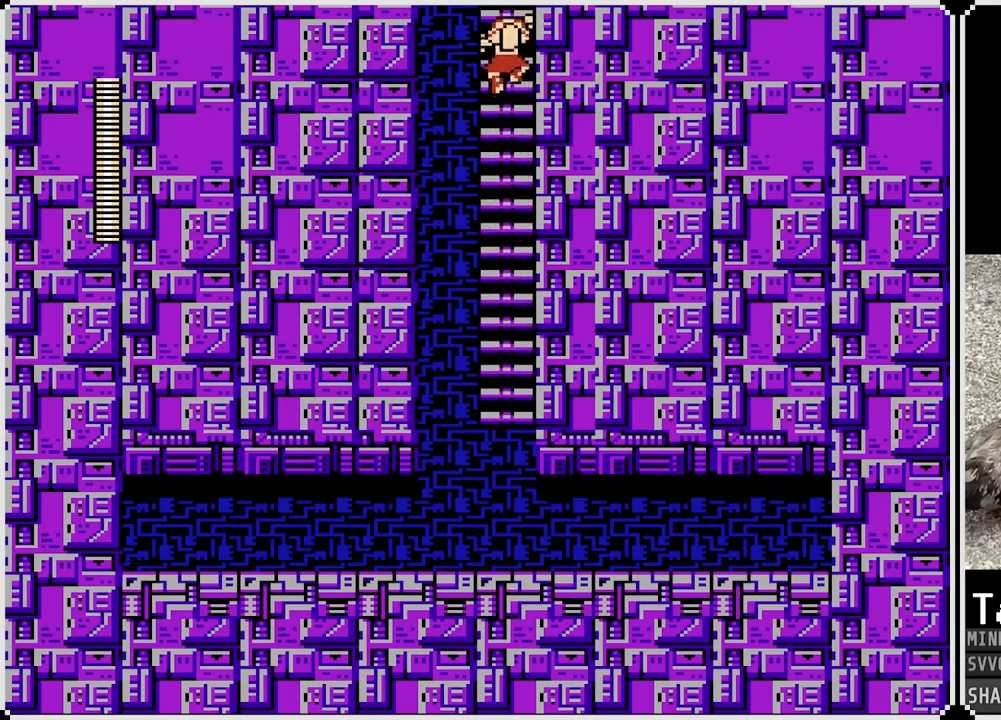
Gameplay with a controller (PlayStation layout); each line is a JSON object with the inputs held at the frame after it. "events" lists button and stick changes between this image and that frame as [ms after this image, input, new state], when the widget could be followed in between.
{"buttons": ["DPAD_UP"], "left_stick": "center", "right_stick": "center", "events": []}
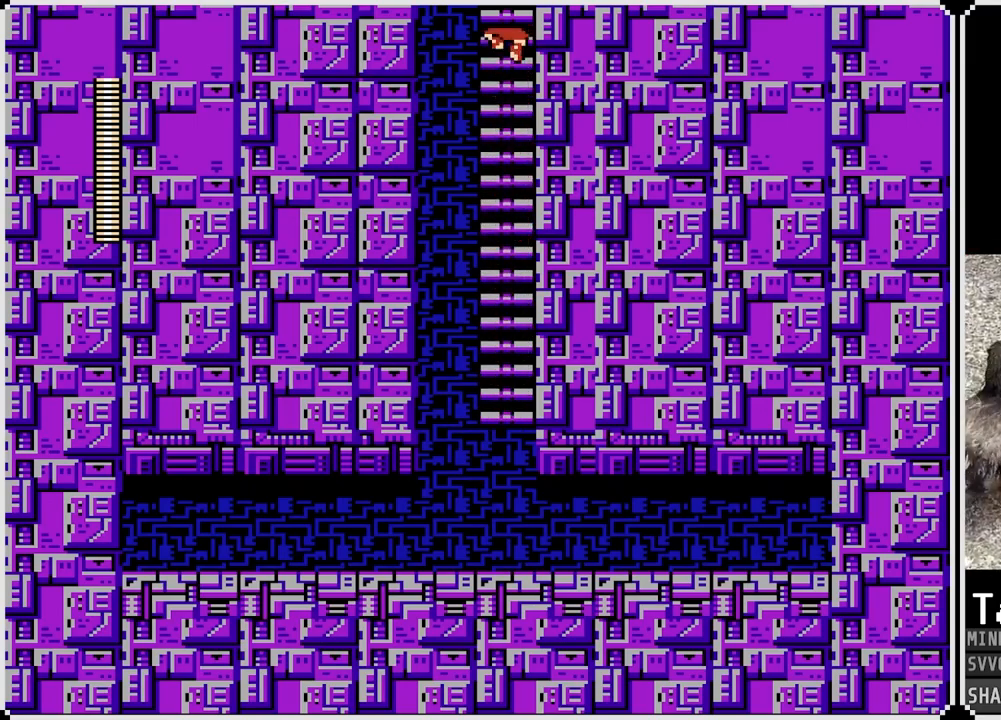
{"buttons": ["DPAD_UP"], "left_stick": "center", "right_stick": "center", "events": []}
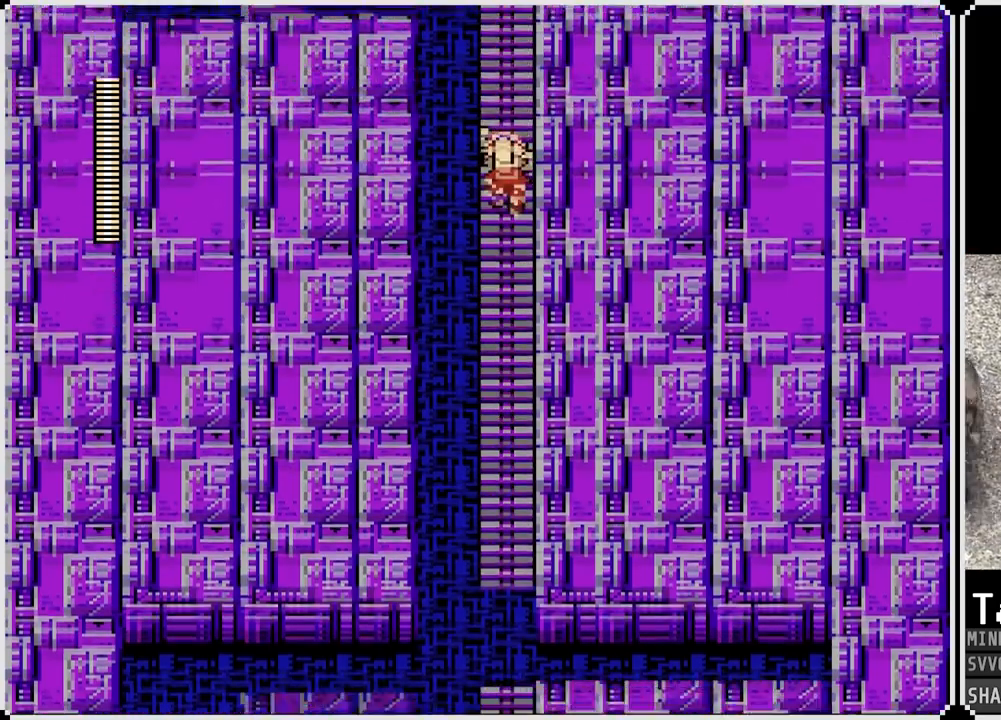
{"buttons": ["DPAD_UP"], "left_stick": "center", "right_stick": "center", "events": []}
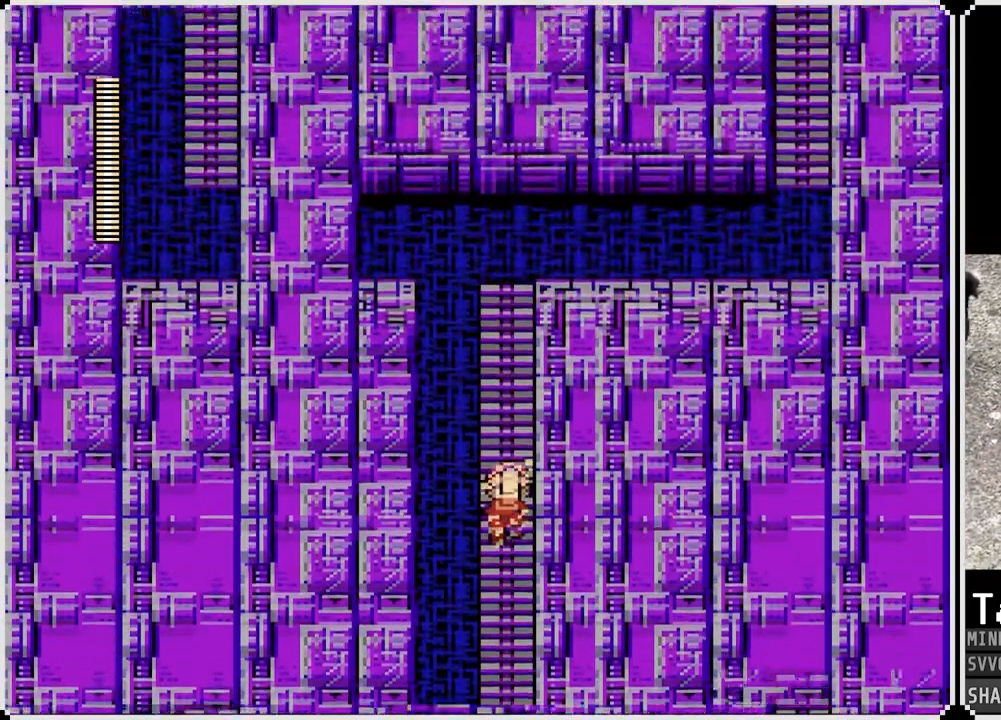
{"buttons": ["DPAD_UP"], "left_stick": "center", "right_stick": "center", "events": []}
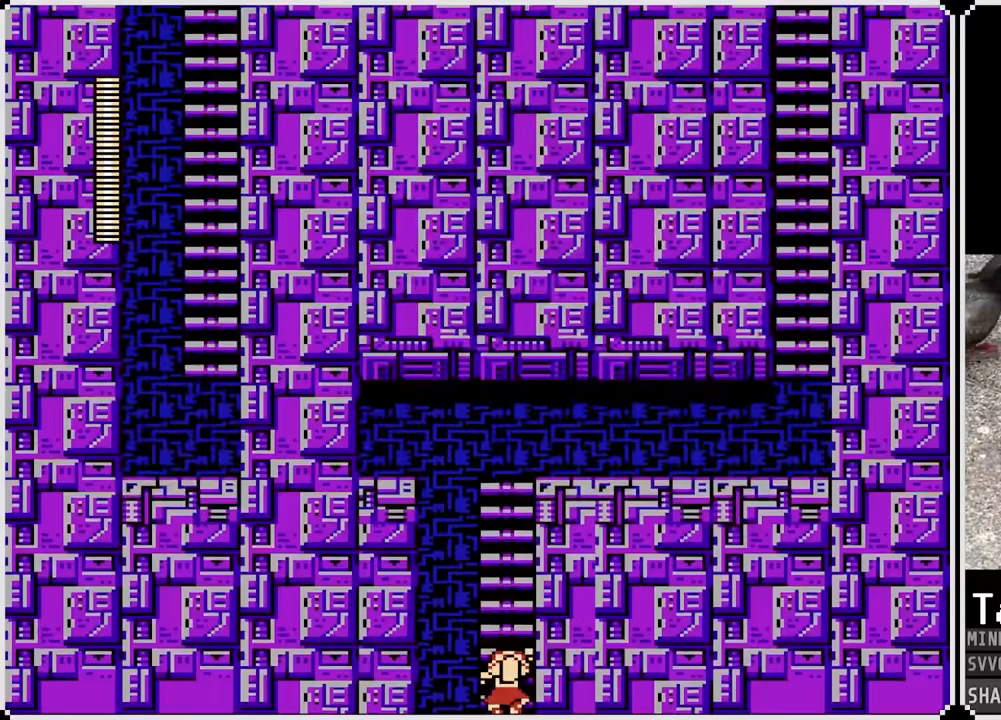
{"buttons": ["DPAD_UP"], "left_stick": "center", "right_stick": "center", "events": []}
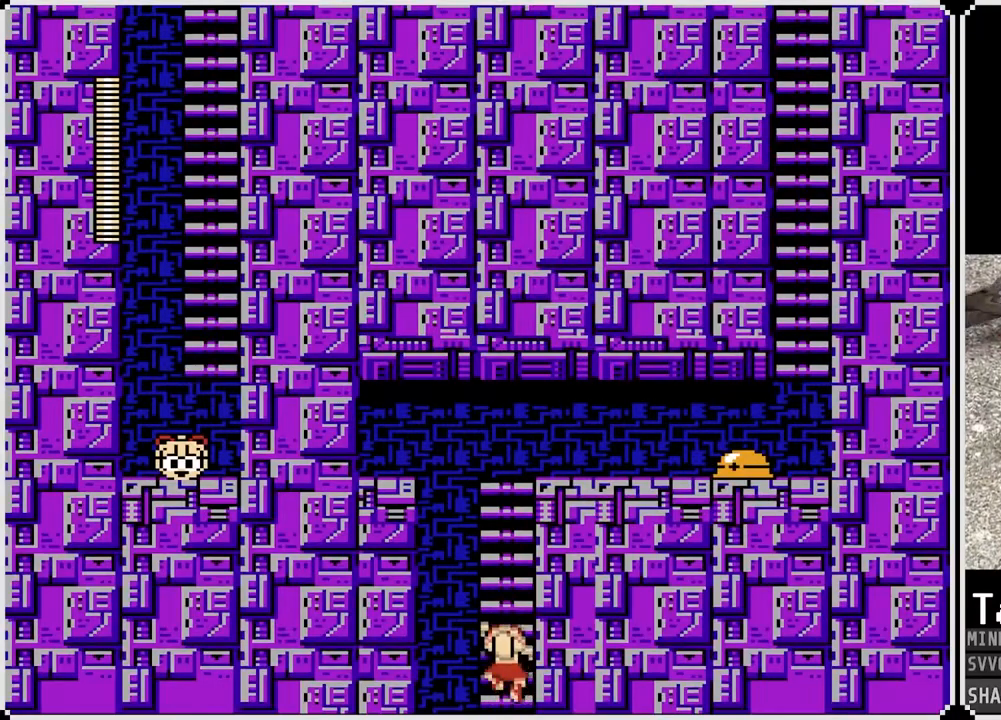
{"buttons": ["DPAD_UP"], "left_stick": "center", "right_stick": "center", "events": []}
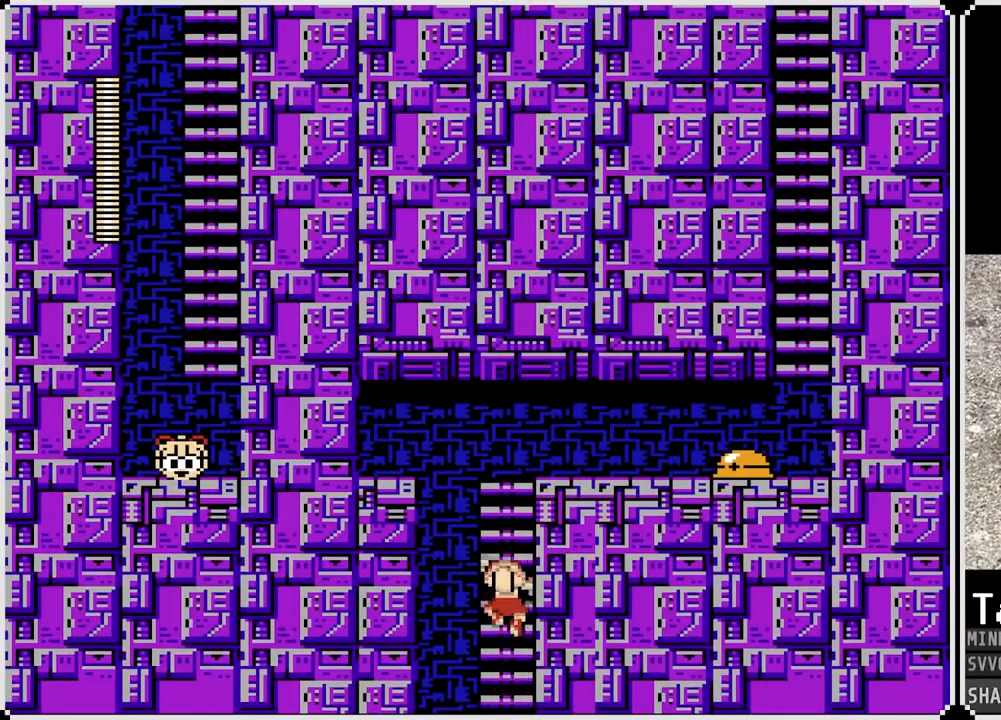
{"buttons": ["DPAD_UP"], "left_stick": "center", "right_stick": "center", "events": []}
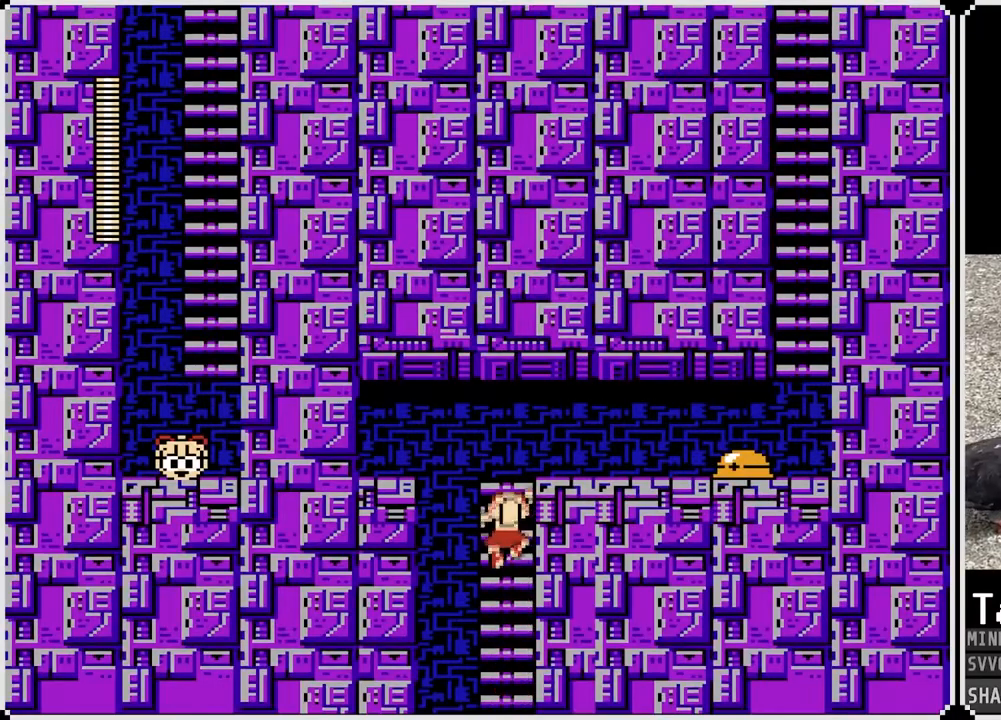
{"buttons": ["SQUARE", "DPAD_RIGHT"], "left_stick": "center", "right_stick": "center", "events": [[333, "DPAD_RIGHT", "down"], [367, "DPAD_UP", "up"], [500, "SQUARE", "down"]]}
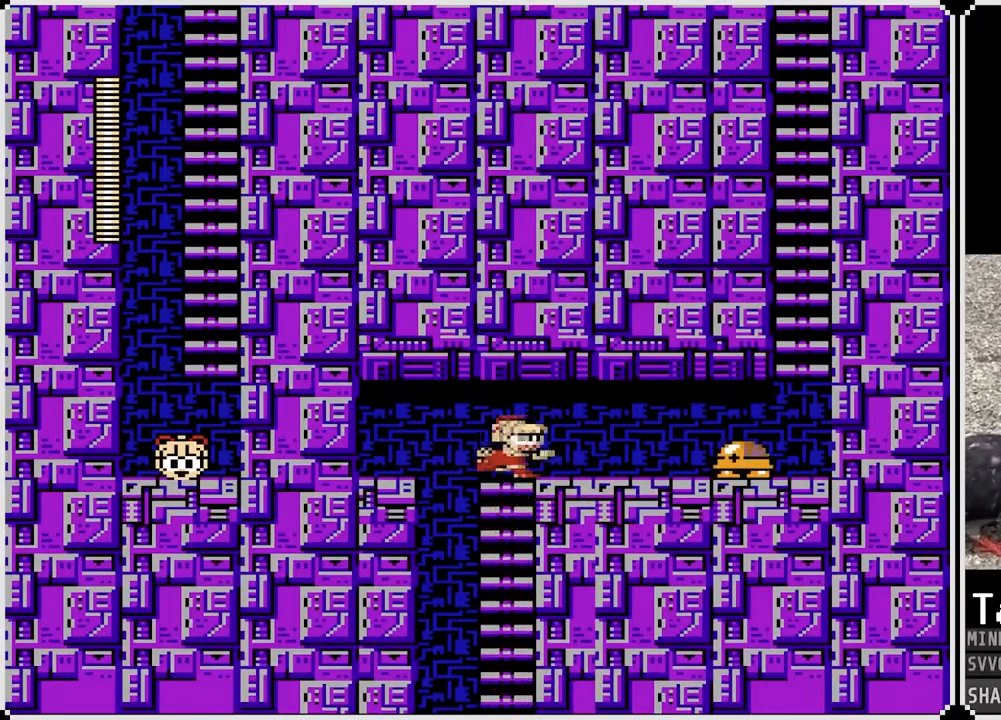
{"buttons": ["CROSS", "DPAD_LEFT"], "left_stick": "center", "right_stick": "center", "events": [[100, "SQUARE", "up"], [133, "DPAD_RIGHT", "up"], [150, "DPAD_LEFT", "down"], [417, "DPAD_LEFT", "up"], [450, "DPAD_LEFT", "down"], [483, "CROSS", "down"]]}
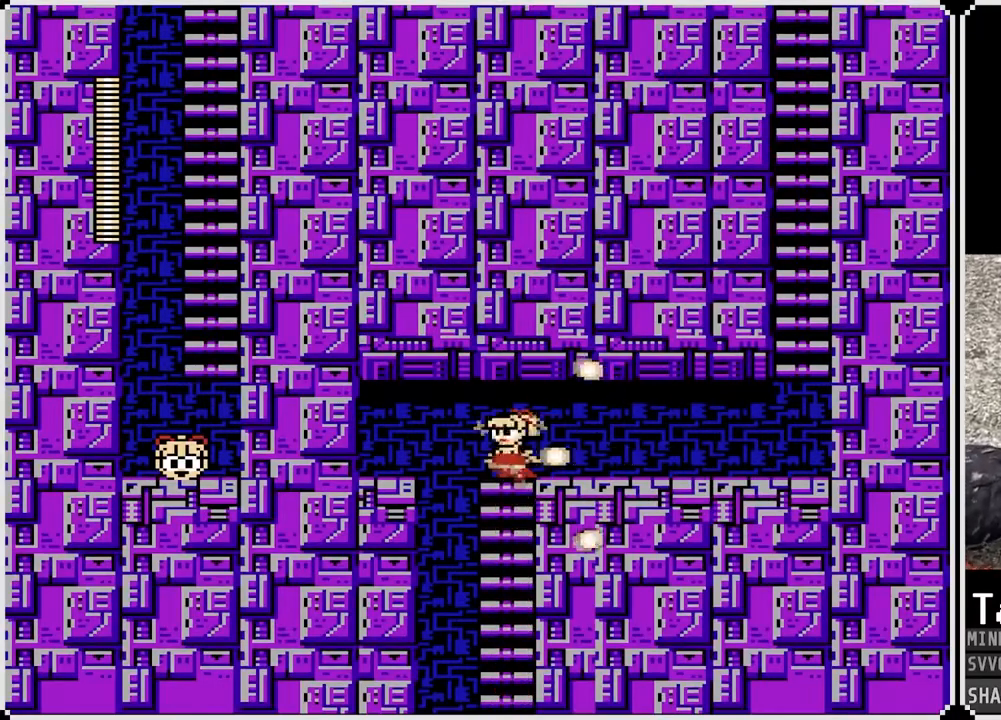
{"buttons": ["DPAD_RIGHT"], "left_stick": "center", "right_stick": "center", "events": [[83, "DPAD_LEFT", "up"], [83, "DPAD_RIGHT", "down"], [100, "CROSS", "up"]]}
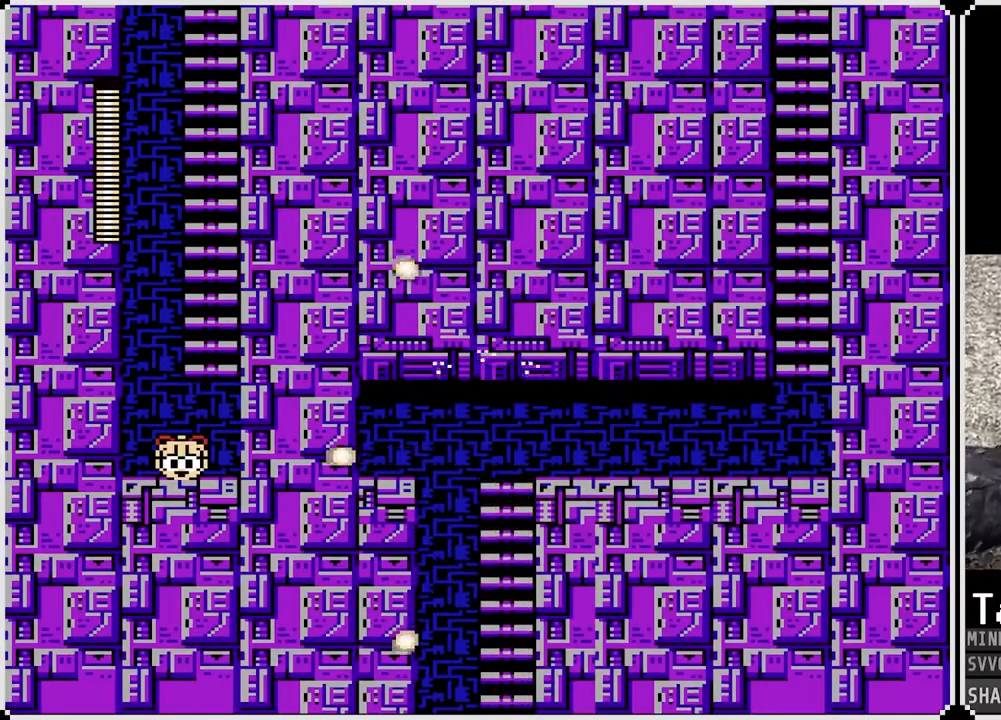
{"buttons": [], "left_stick": "center", "right_stick": "center", "events": [[50, "DPAD_UP", "down"], [433, "DPAD_UP", "up"], [467, "DPAD_RIGHT", "up"]]}
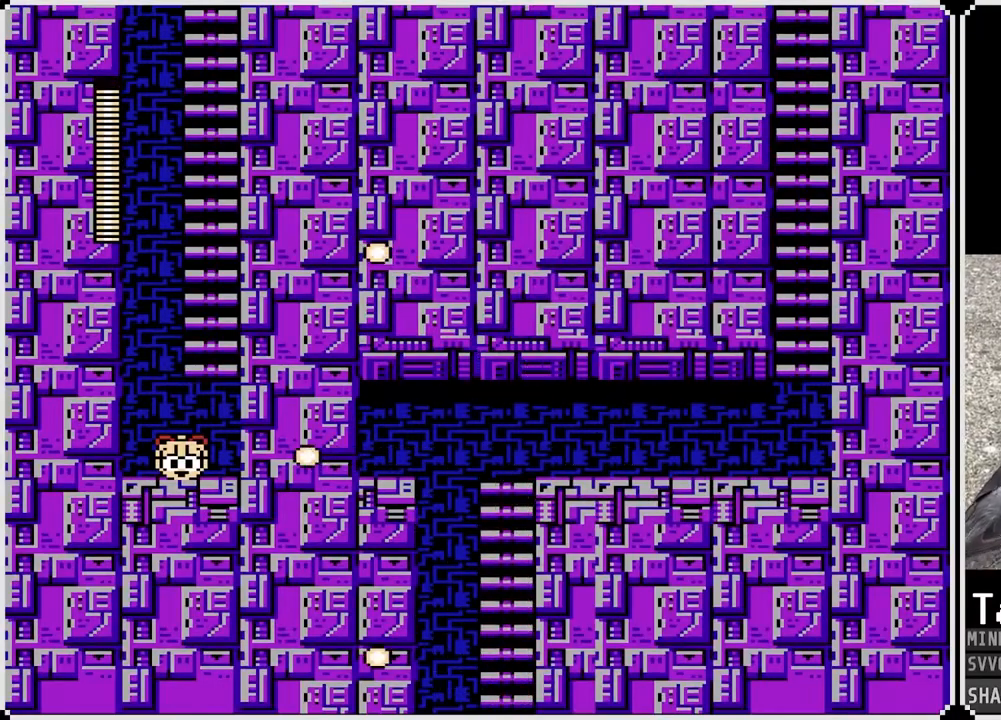
{"buttons": ["DPAD_RIGHT"], "left_stick": "center", "right_stick": "center", "events": [[150, "DPAD_RIGHT", "down"]]}
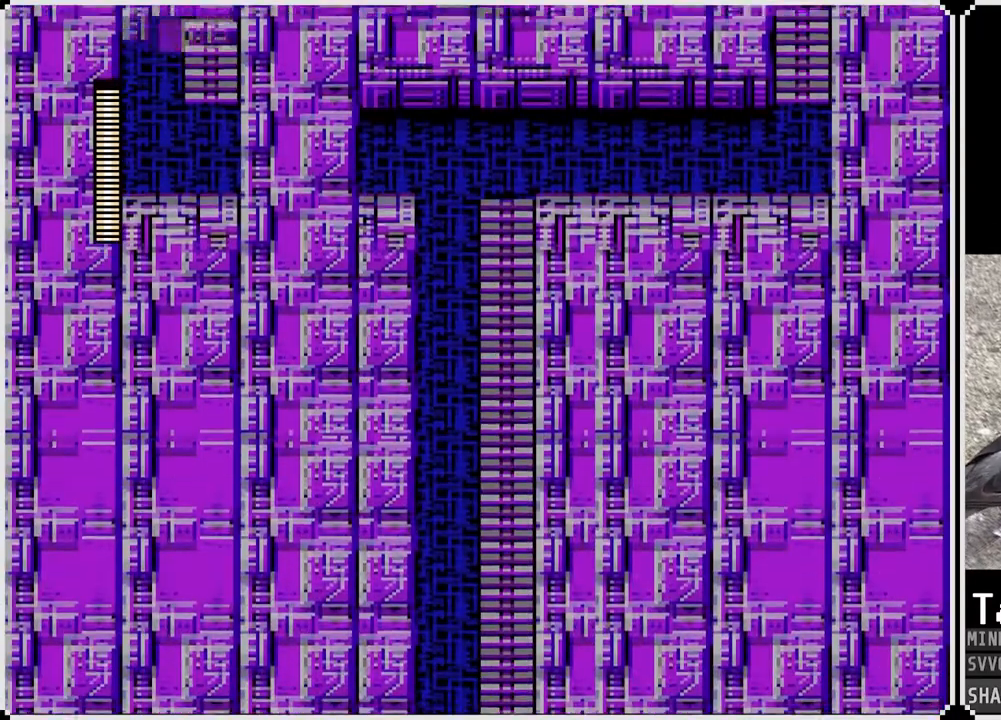
{"buttons": ["DPAD_RIGHT"], "left_stick": "center", "right_stick": "center", "events": []}
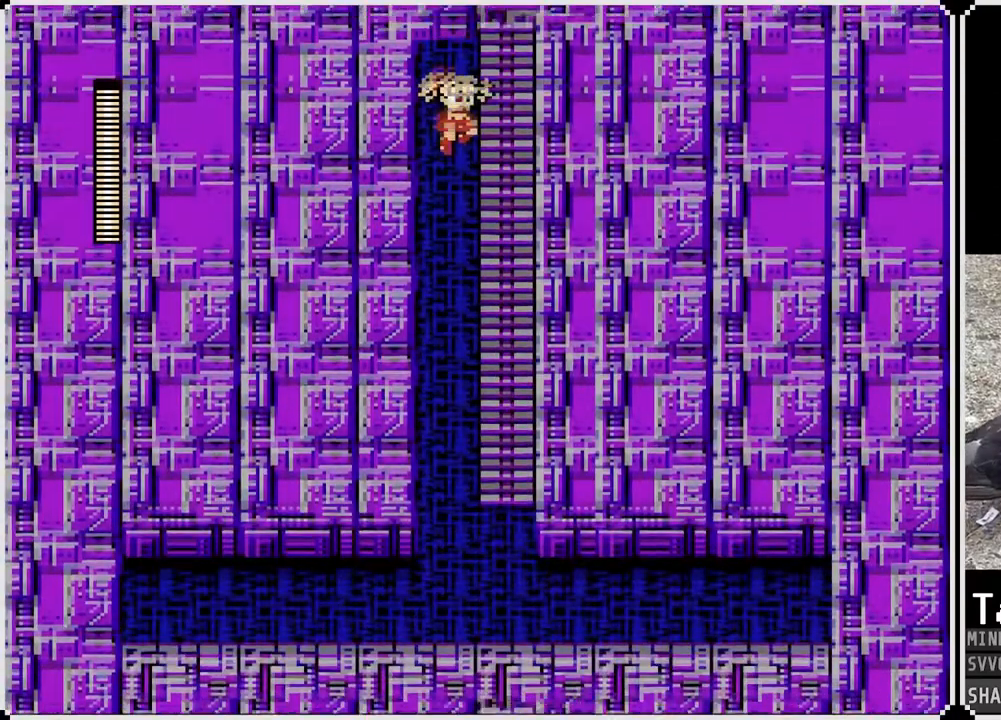
{"buttons": ["DPAD_UP", "DPAD_RIGHT"], "left_stick": "center", "right_stick": "center", "events": [[67, "DPAD_UP", "down"]]}
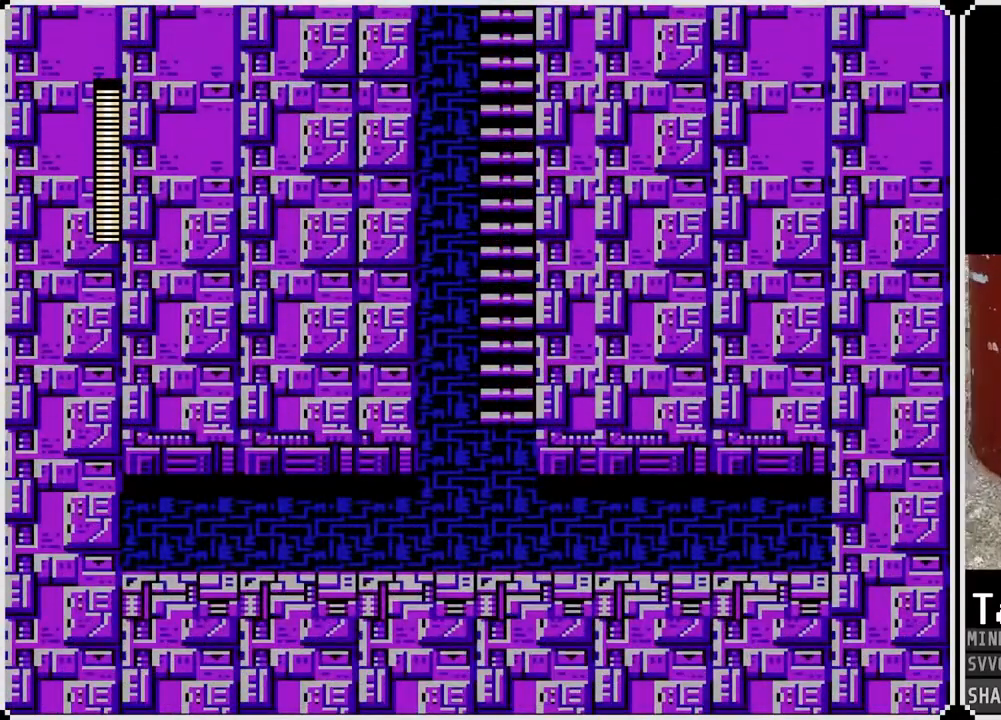
{"buttons": ["DPAD_UP", "DPAD_RIGHT"], "left_stick": "center", "right_stick": "center", "events": []}
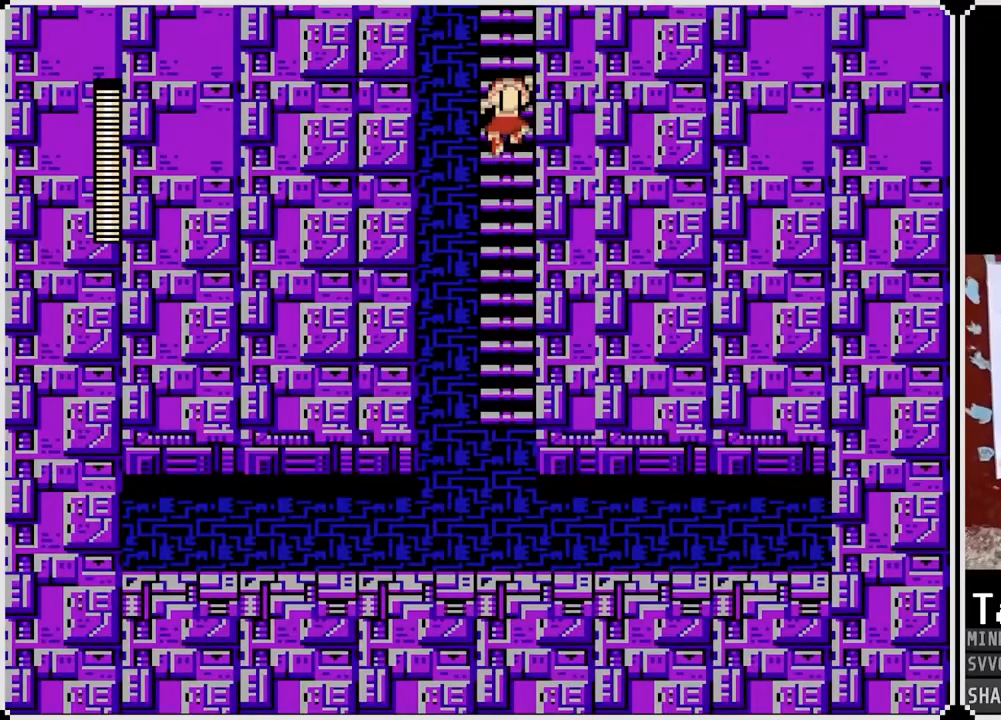
{"buttons": ["DPAD_UP"], "left_stick": "center", "right_stick": "center", "events": [[50, "DPAD_RIGHT", "up"]]}
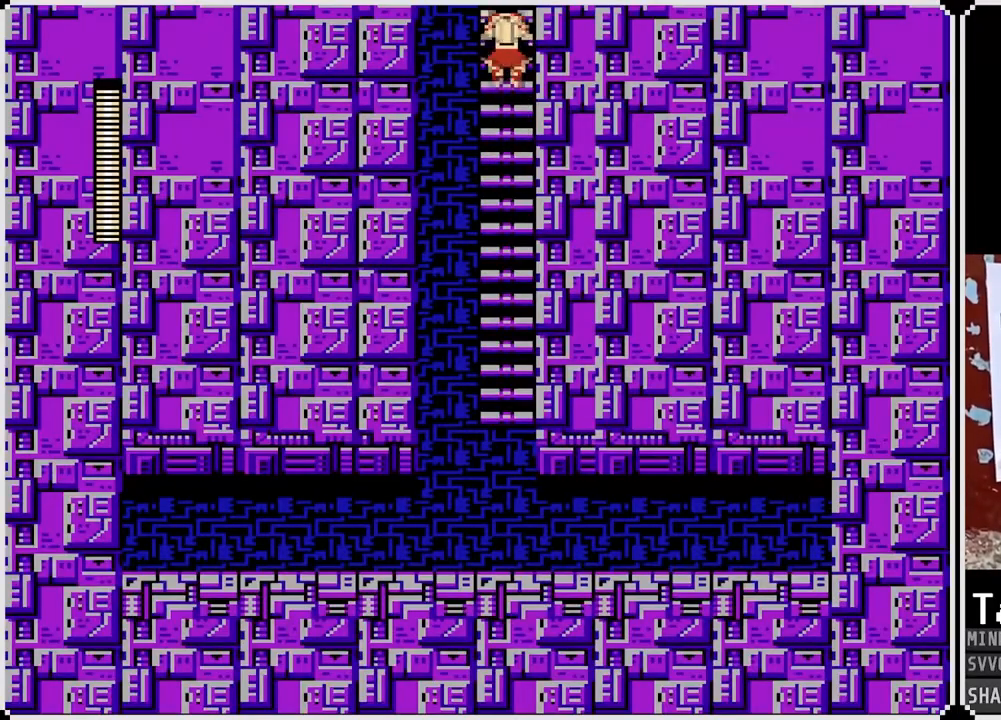
{"buttons": ["DPAD_UP"], "left_stick": "center", "right_stick": "center", "events": []}
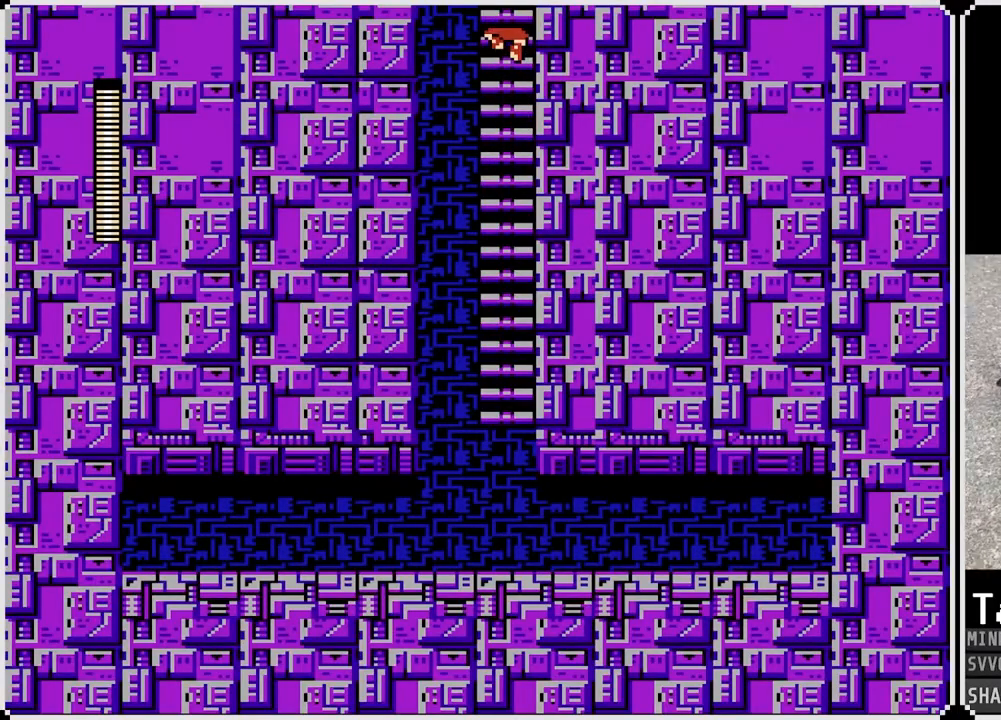
{"buttons": ["DPAD_UP"], "left_stick": "center", "right_stick": "center", "events": []}
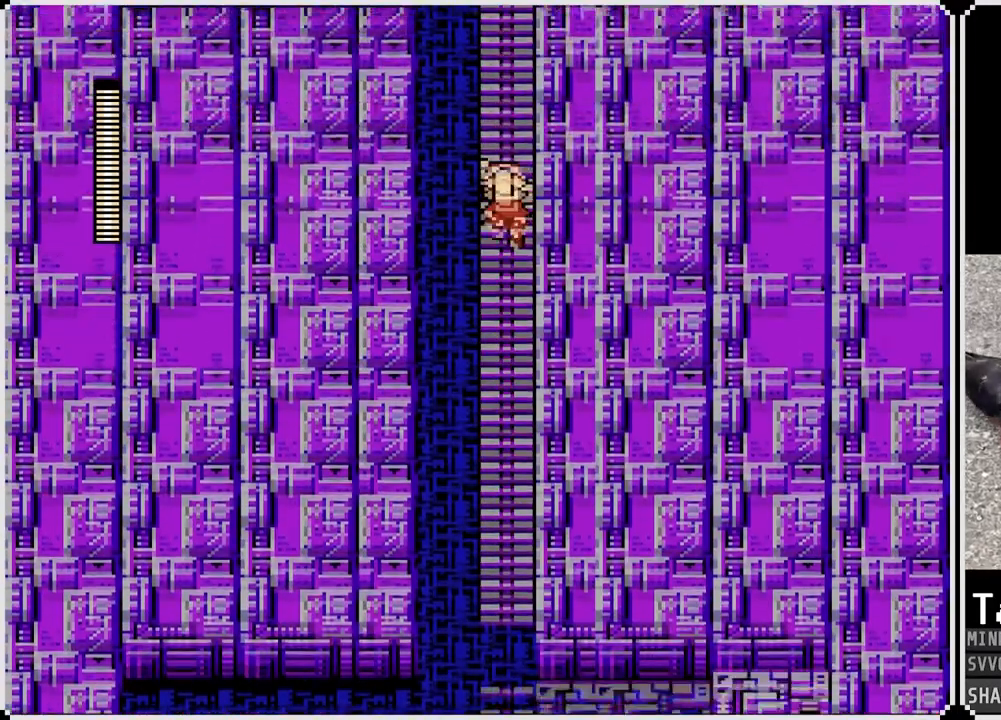
{"buttons": ["DPAD_UP"], "left_stick": "center", "right_stick": "center", "events": []}
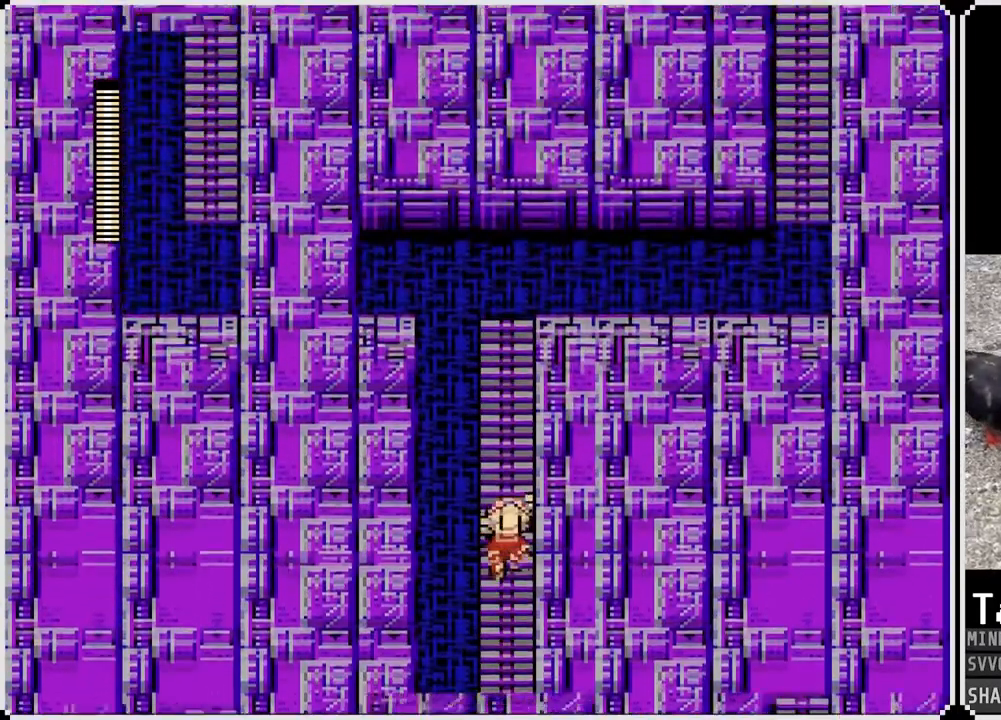
{"buttons": ["DPAD_UP"], "left_stick": "center", "right_stick": "center", "events": []}
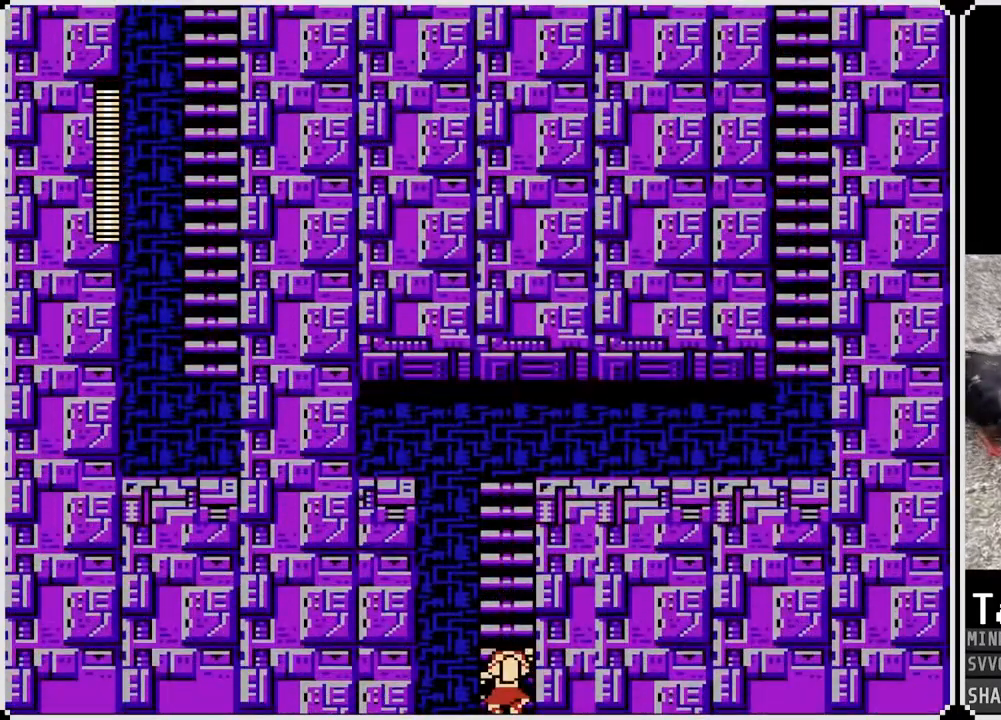
{"buttons": ["DPAD_UP"], "left_stick": "center", "right_stick": "center", "events": []}
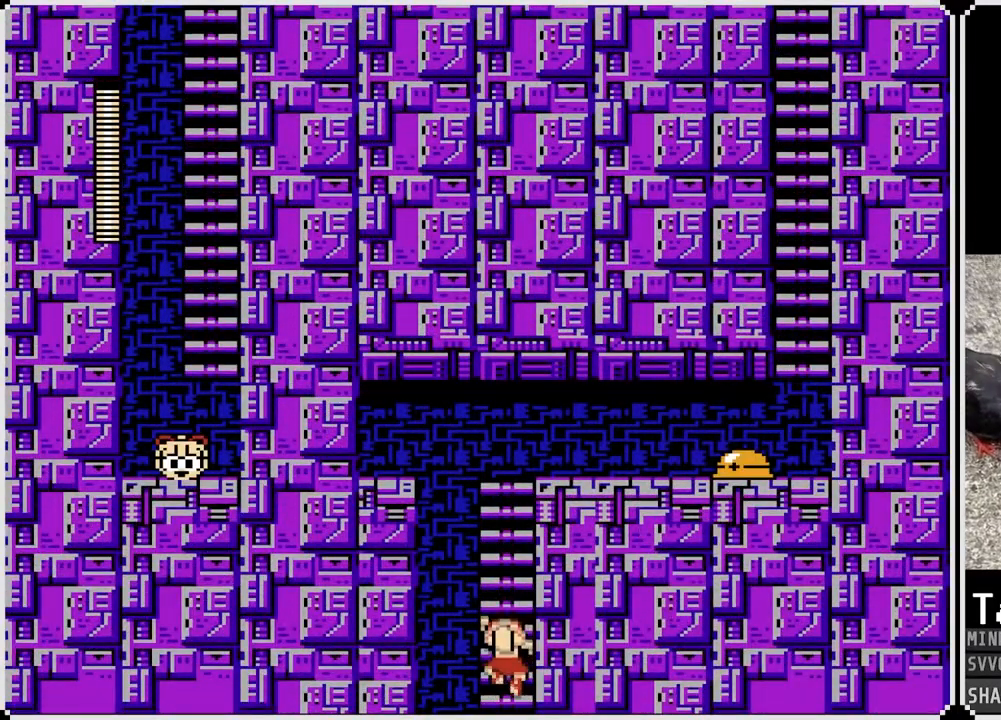
{"buttons": ["DPAD_UP"], "left_stick": "center", "right_stick": "center", "events": []}
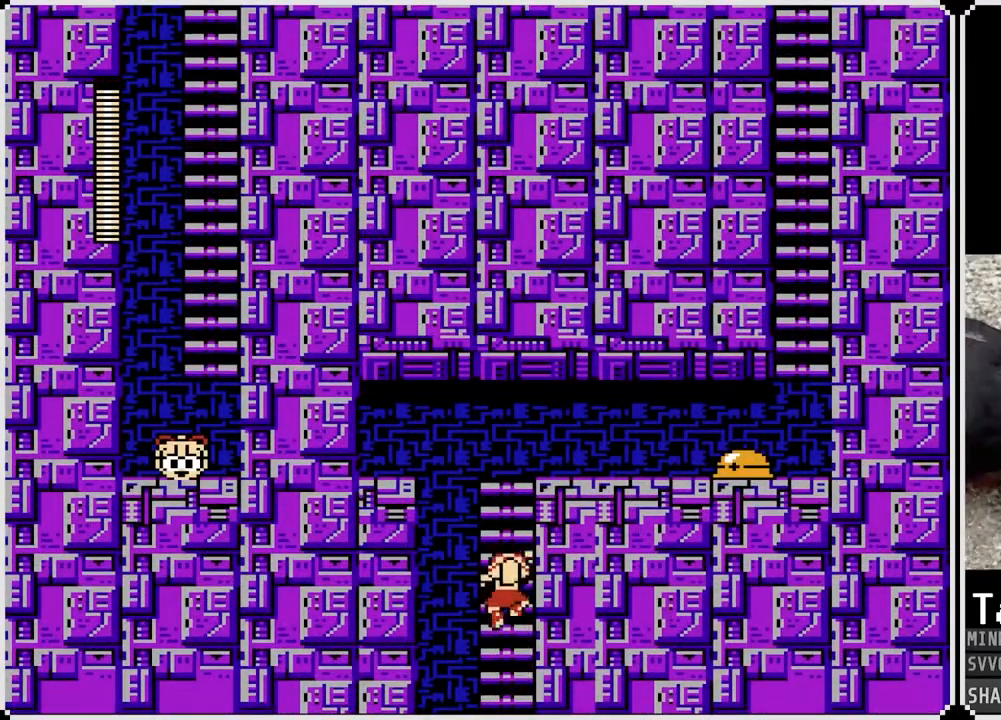
{"buttons": ["DPAD_UP"], "left_stick": "center", "right_stick": "center", "events": []}
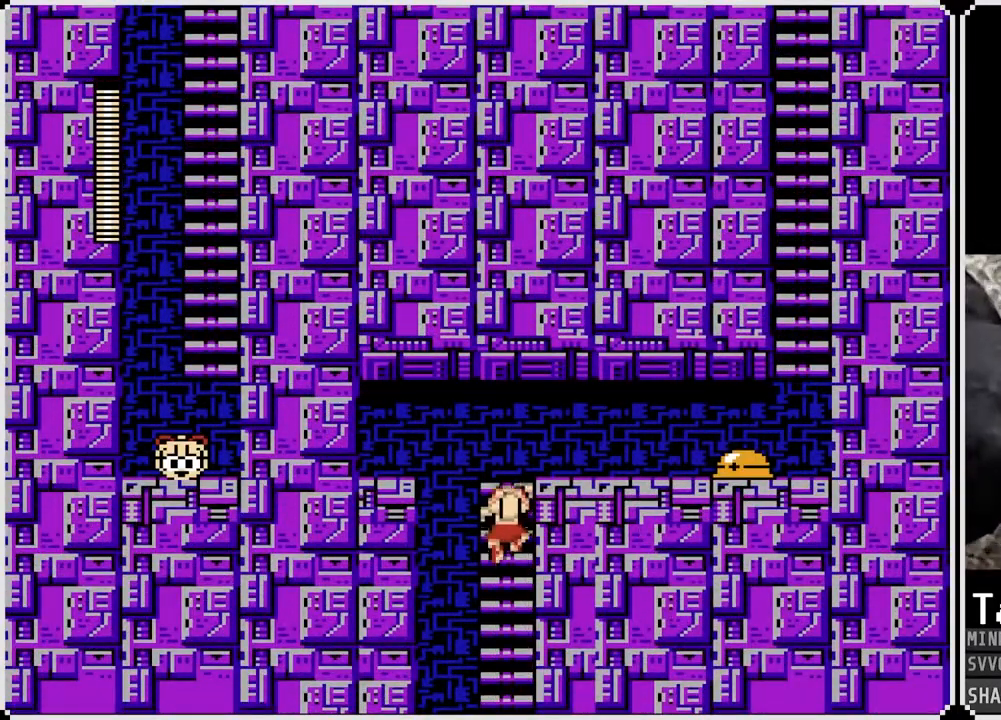
{"buttons": ["DPAD_RIGHT"], "left_stick": "center", "right_stick": "center", "events": [[300, "DPAD_RIGHT", "down"], [333, "DPAD_UP", "up"], [367, "SQUARE", "down"], [467, "SQUARE", "up"]]}